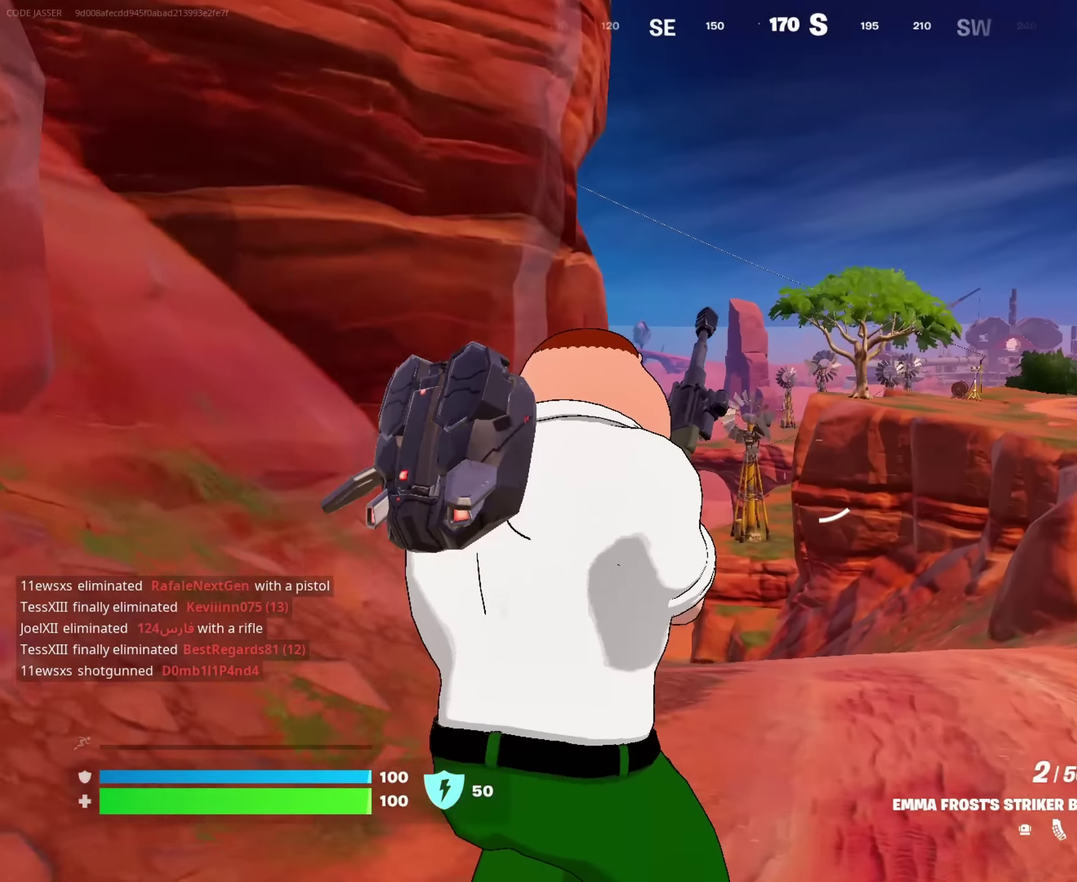
Gameplay with a controller (PlayStation layout); each line is a JSON object with the inputs held at the frame after it (dt_ms = milliseconds from this image to that frame). "events" lists button and stick changes between this image and that frame as [ms after this image, input, new state], when the widget could be followed in between. This document gives stick clicks only as held states, not as events.
{"dt_ms": 683, "buttons": [], "left_stick": "up-left", "right_stick": "center", "events": [[233, "left_stick", "up-left"], [266, "CROSS", "down"], [333, "CROSS", "up"]]}
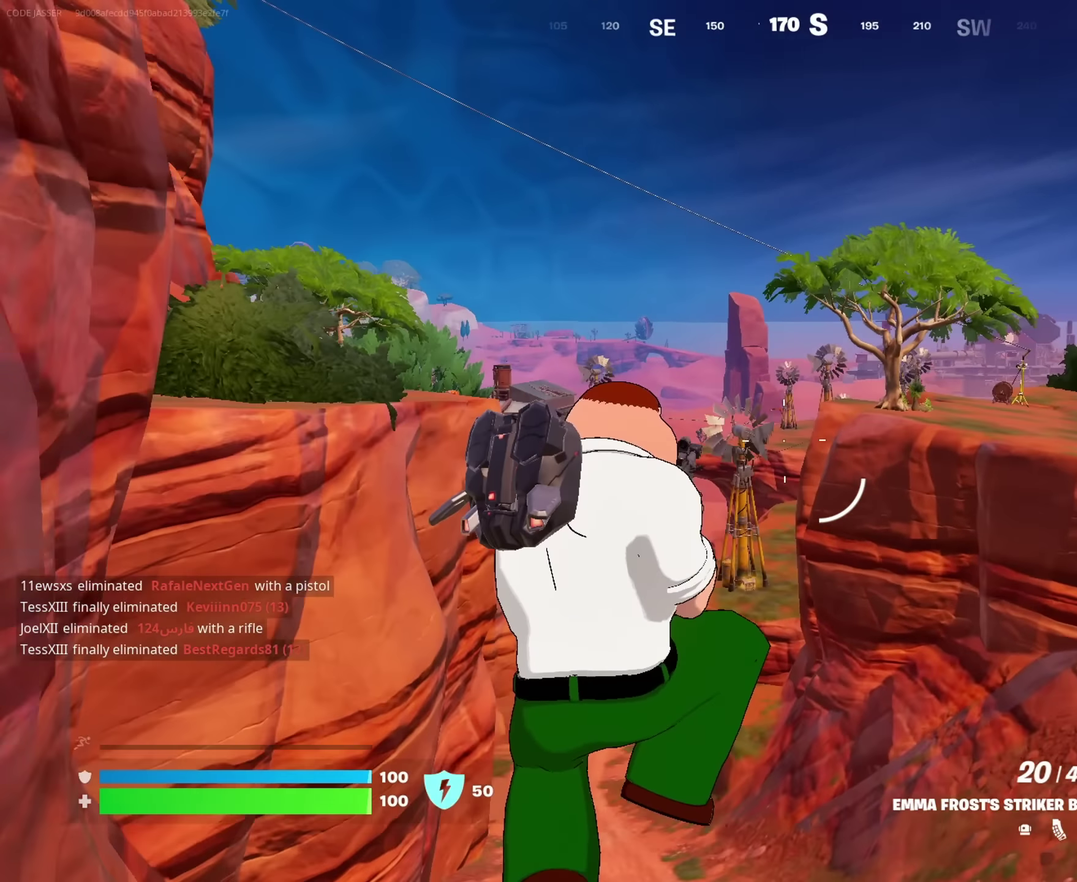
{"dt_ms": 317, "buttons": [], "left_stick": "left", "right_stick": "center", "events": [[33, "right_stick", "down"], [117, "right_stick", "center"], [133, "left_stick", "left"]]}
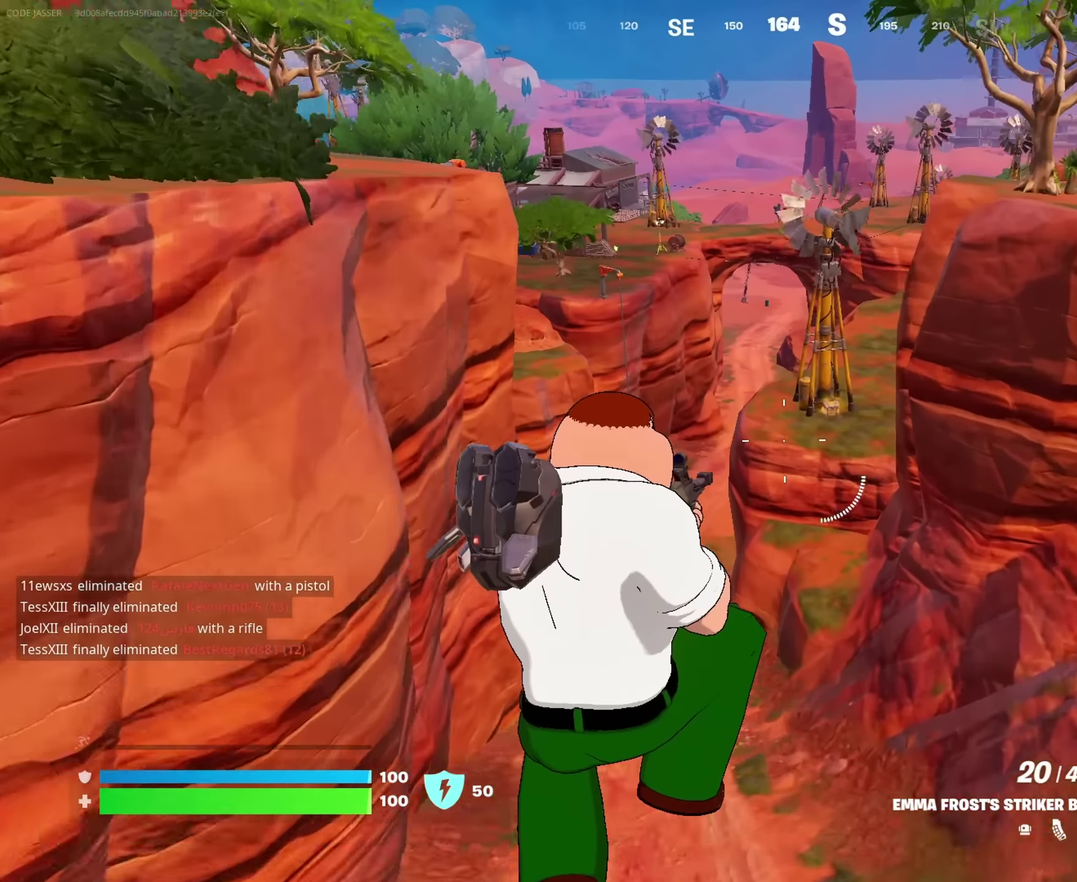
{"dt_ms": 683, "buttons": ["CROSS"], "left_stick": "up-left", "right_stick": "center"}
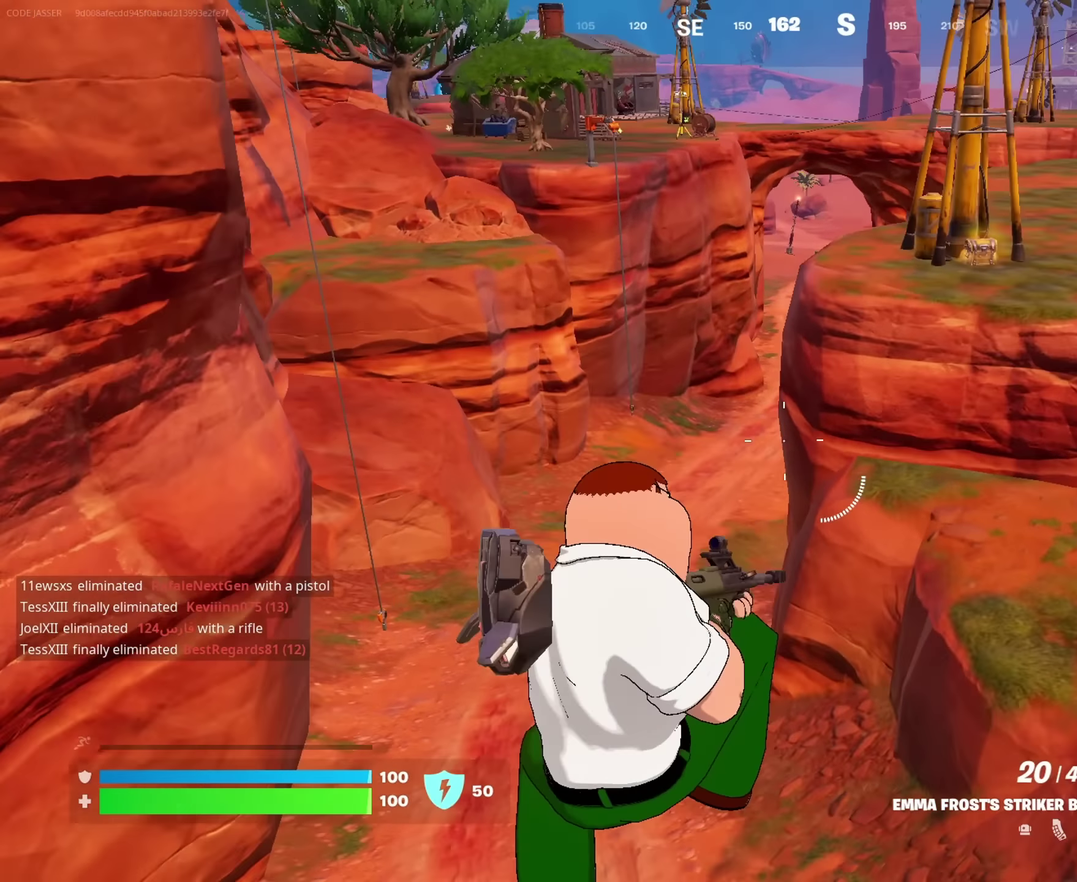
{"dt_ms": 317, "buttons": [], "left_stick": "up", "right_stick": "center", "events": [[100, "left_stick", "up"], [267, "CROSS", "up"]]}
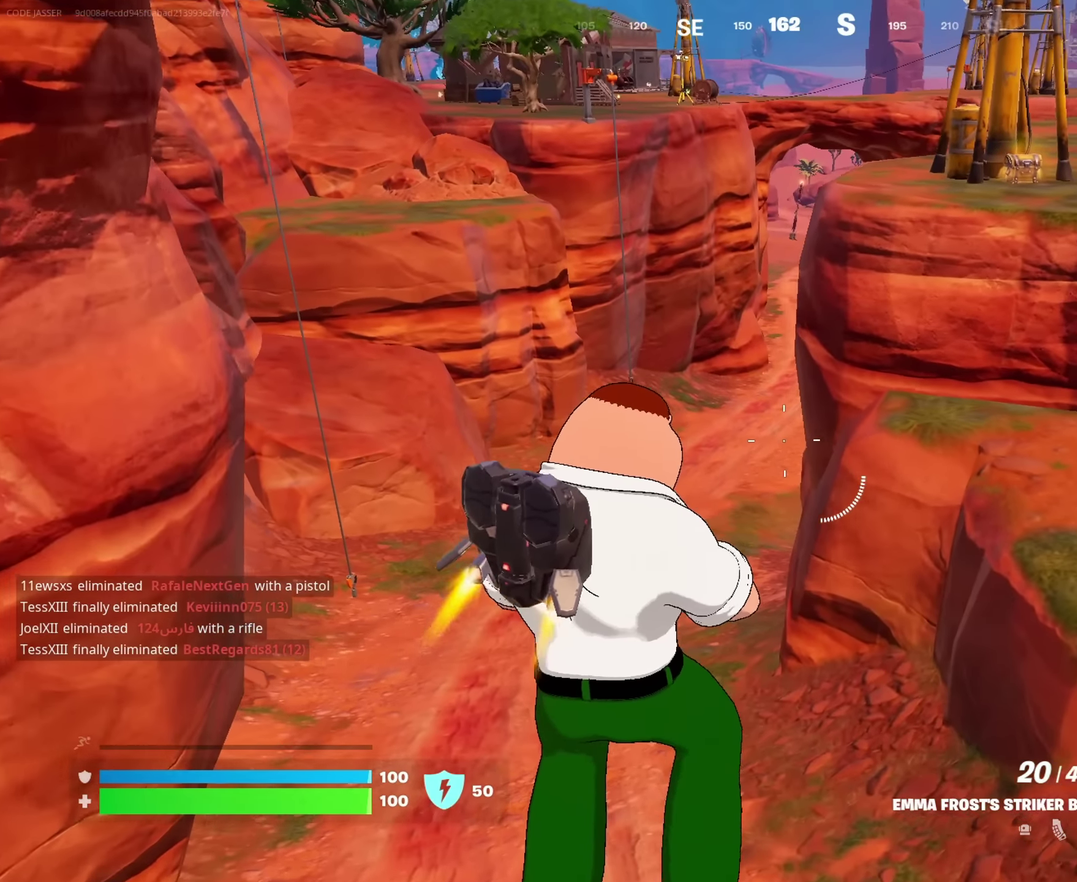
{"dt_ms": 900, "buttons": [], "left_stick": "up-right", "right_stick": "center"}
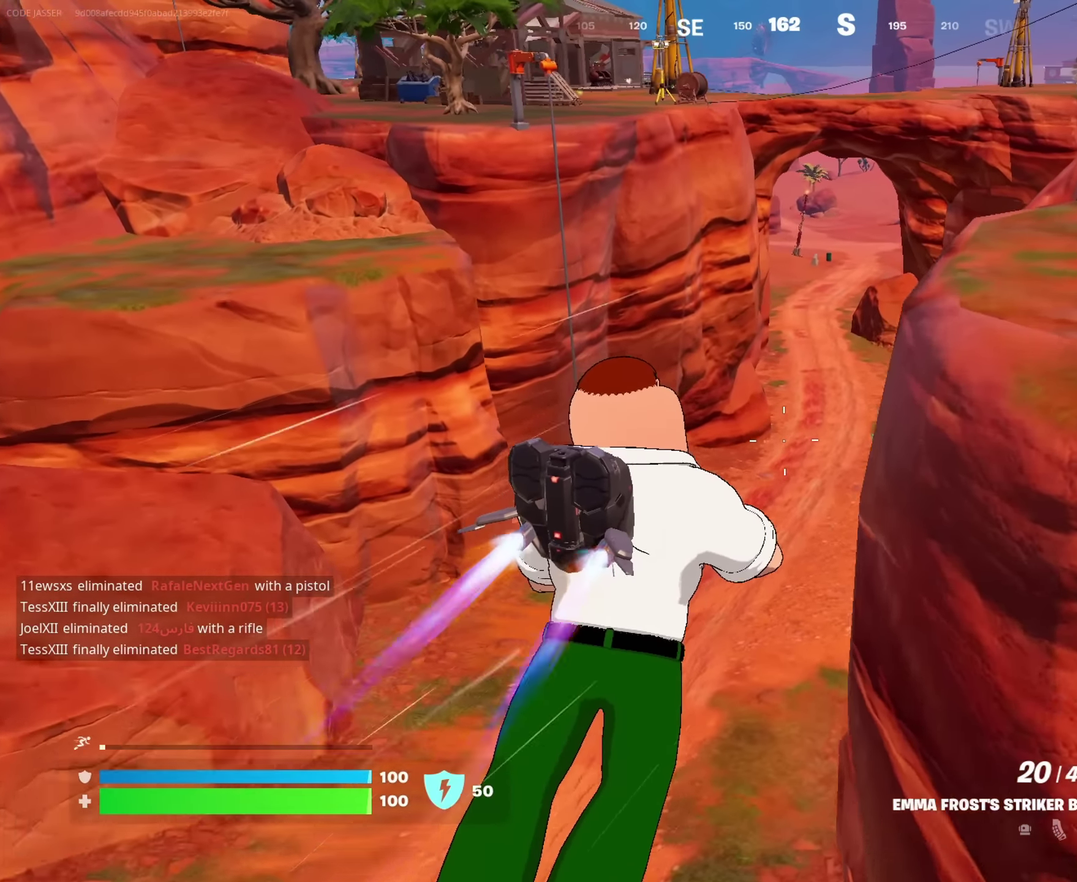
{"dt_ms": 283, "buttons": [], "left_stick": "up", "right_stick": "center", "events": [[116, "left_stick", "up"]]}
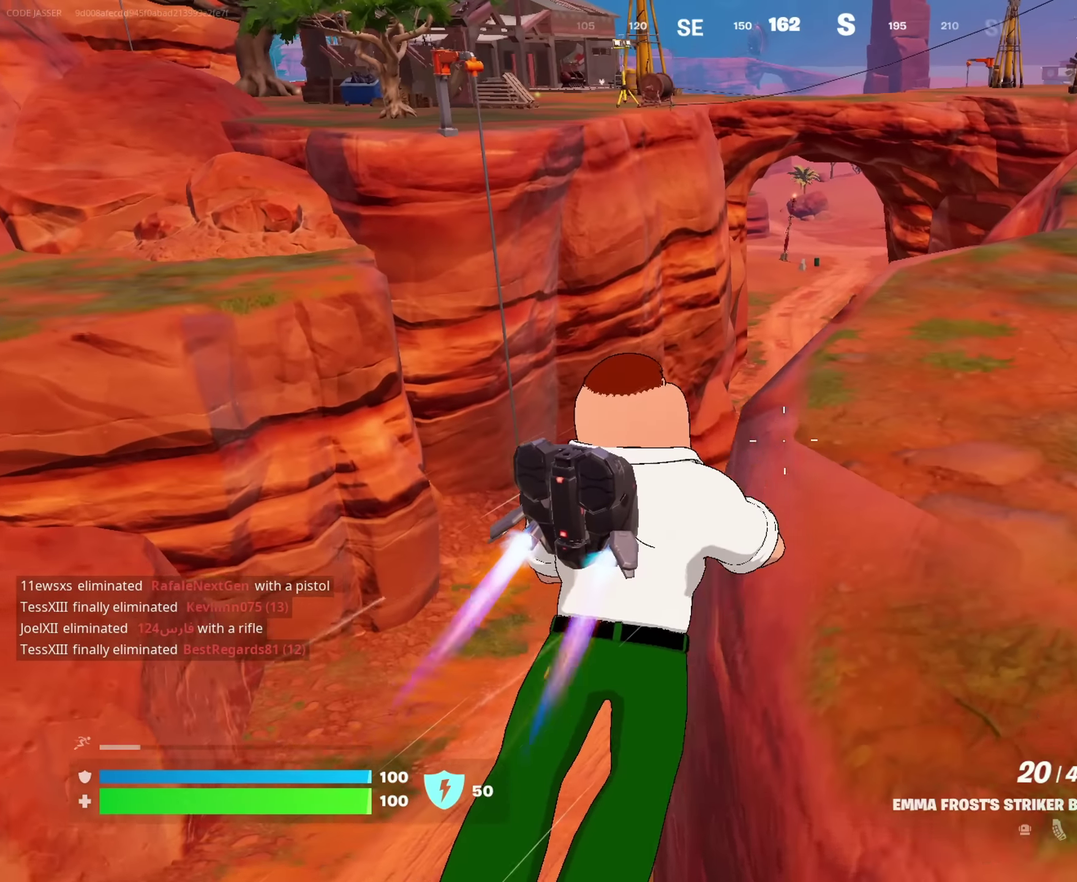
{"dt_ms": 717, "buttons": ["CROSS"], "left_stick": "up", "right_stick": "center"}
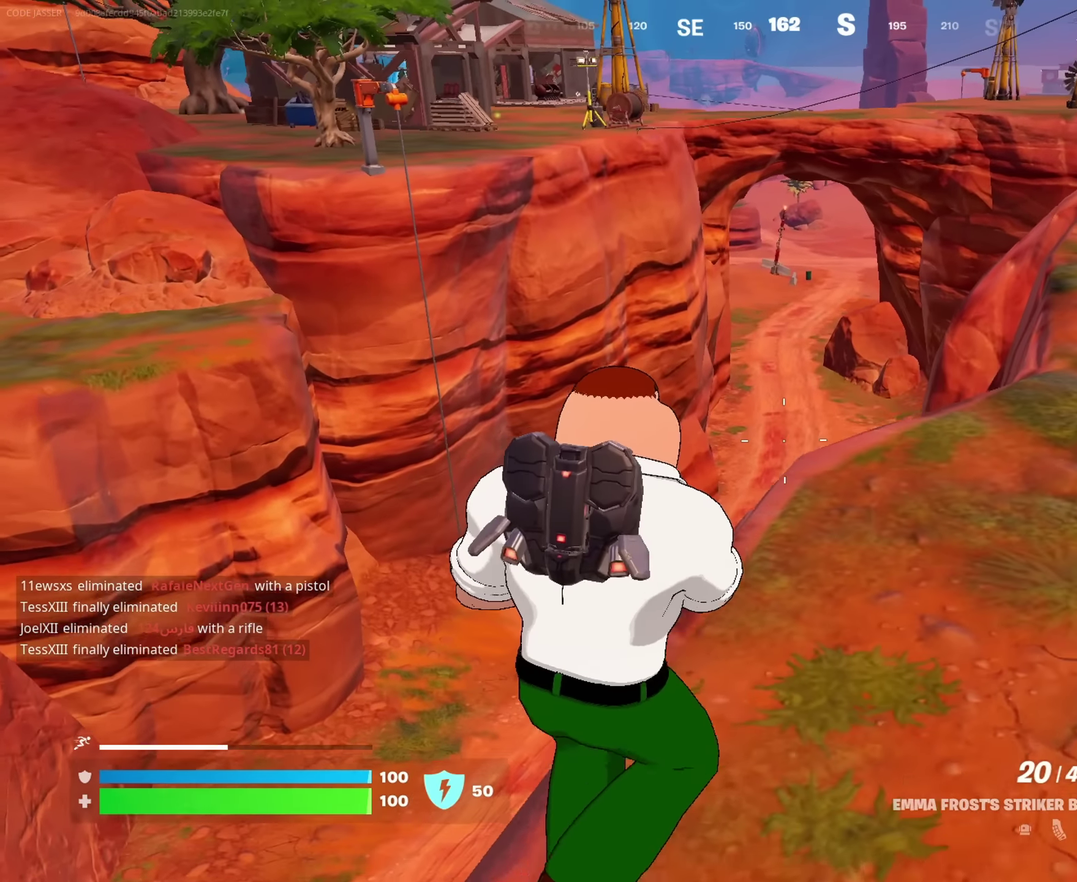
{"dt_ms": 283, "buttons": ["CROSS"], "left_stick": "up", "right_stick": "center", "events": [[16, "CROSS", "up"], [100, "CROSS", "down"]]}
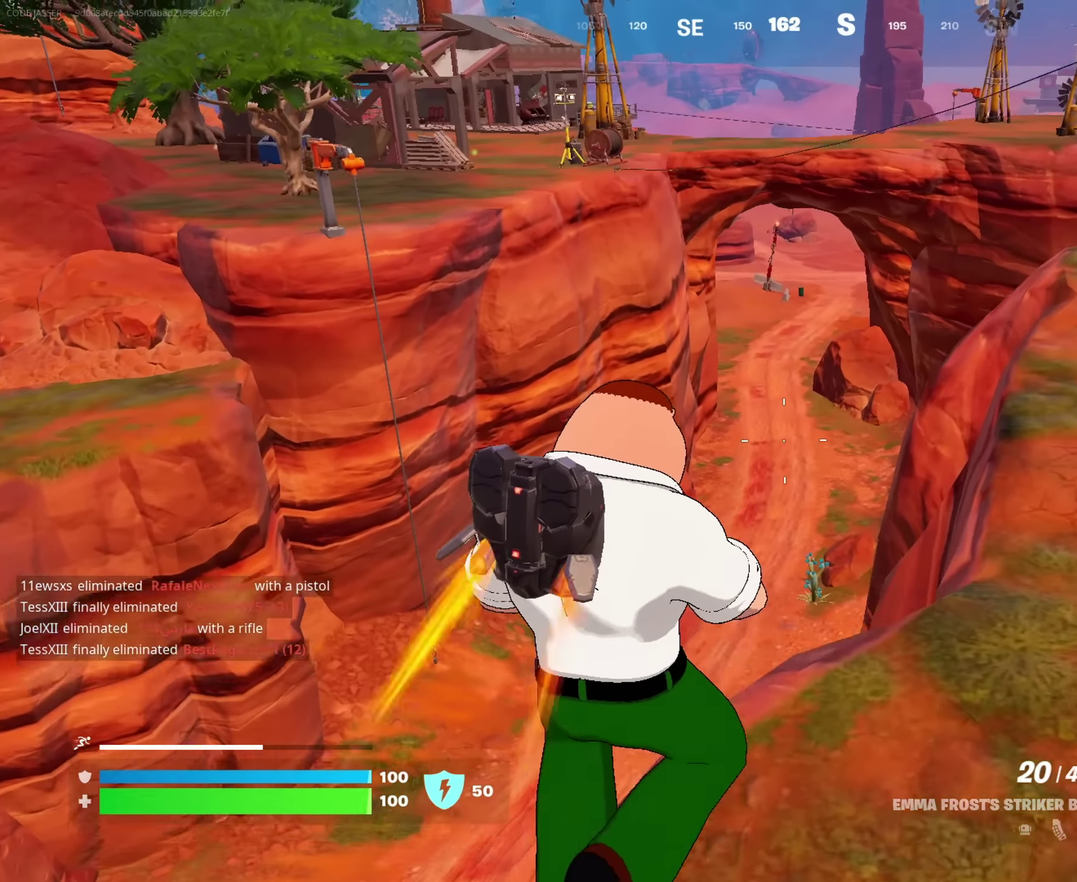
{"dt_ms": 717, "buttons": [], "left_stick": "up", "right_stick": "center"}
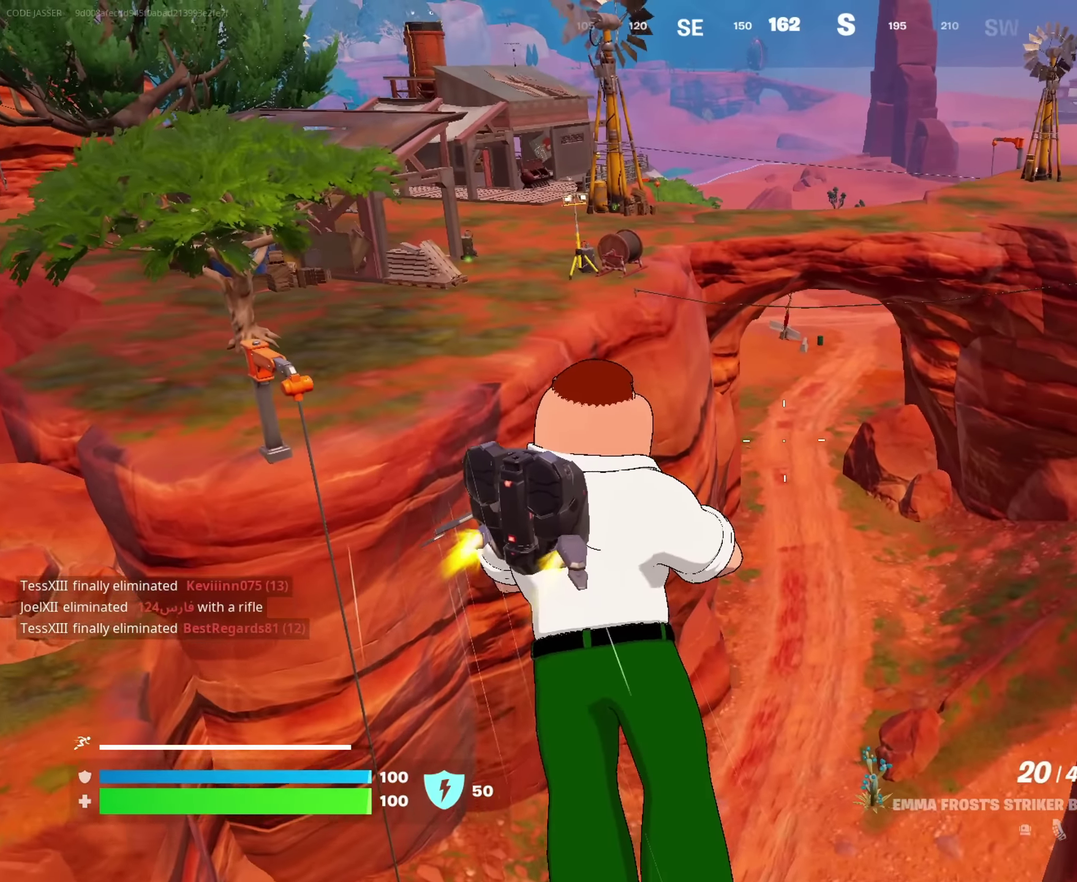
{"dt_ms": 283, "buttons": [], "left_stick": "up", "right_stick": "center", "events": []}